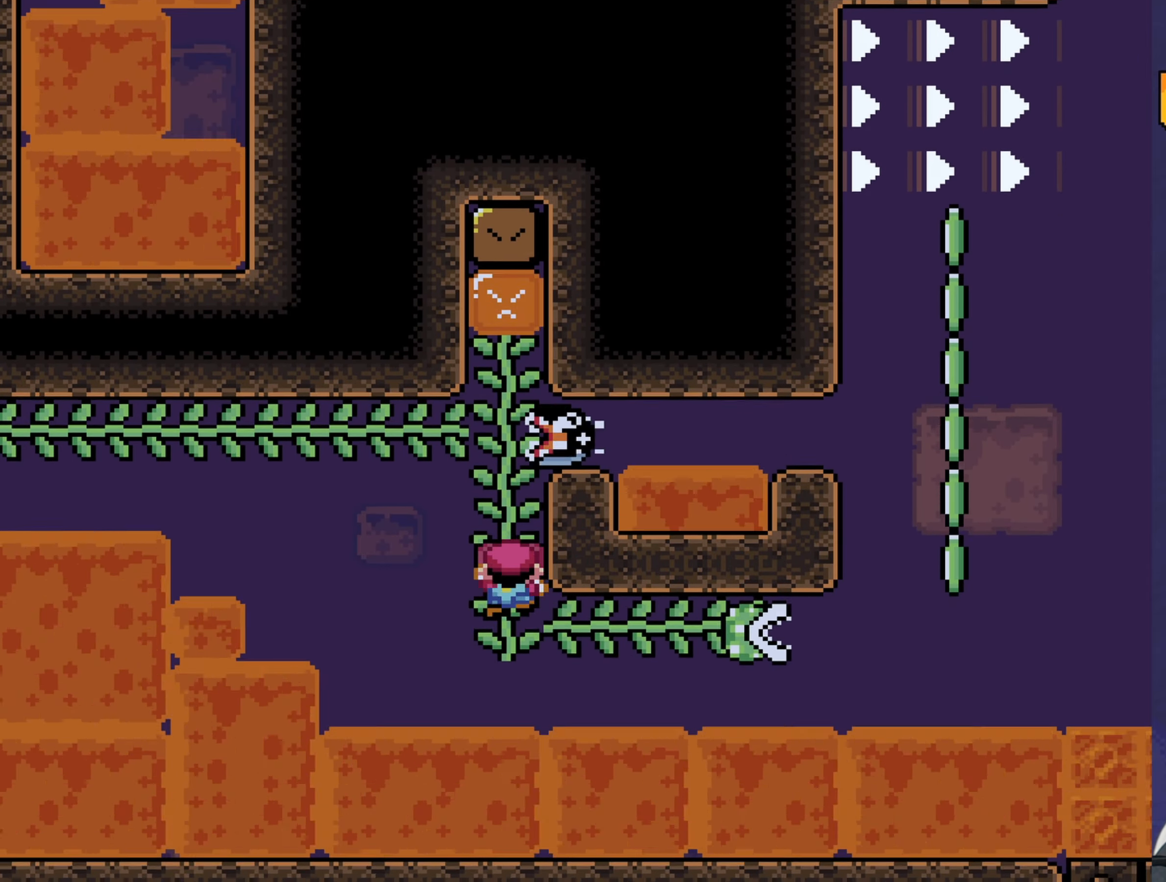
Gameplay with a controller (Nintendo layout); each line is a JSON object with the inputs held at the frame after it. "events" lists button and stick changes between this image and that frame as [ms after this image, input, new state], when the widget could be followed in between. Not read: L3 R3.
{"buttons": ["Y", "DPAD_RIGHT"], "events": [[100, "DPAD_RIGHT", "down"], [167, "DPAD_DOWN", "up"]]}
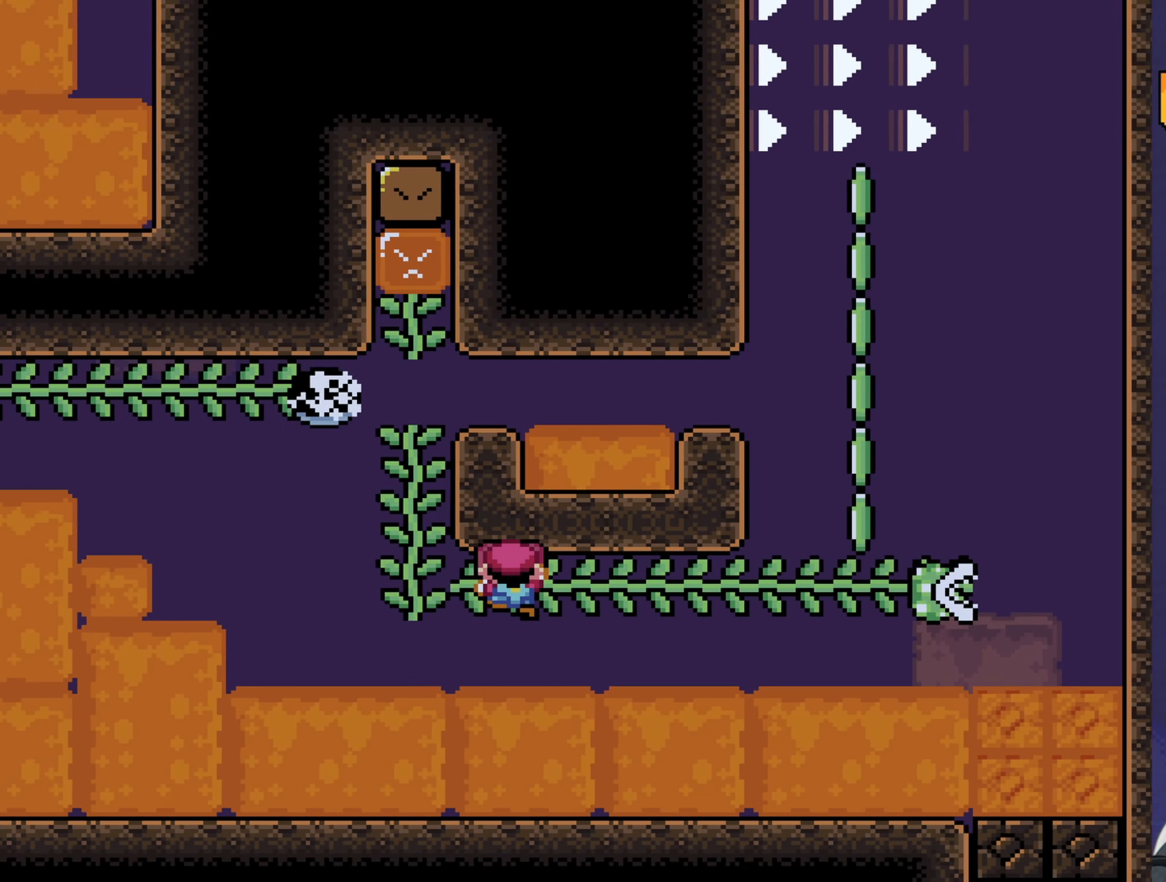
{"buttons": ["Y", "DPAD_RIGHT"], "events": []}
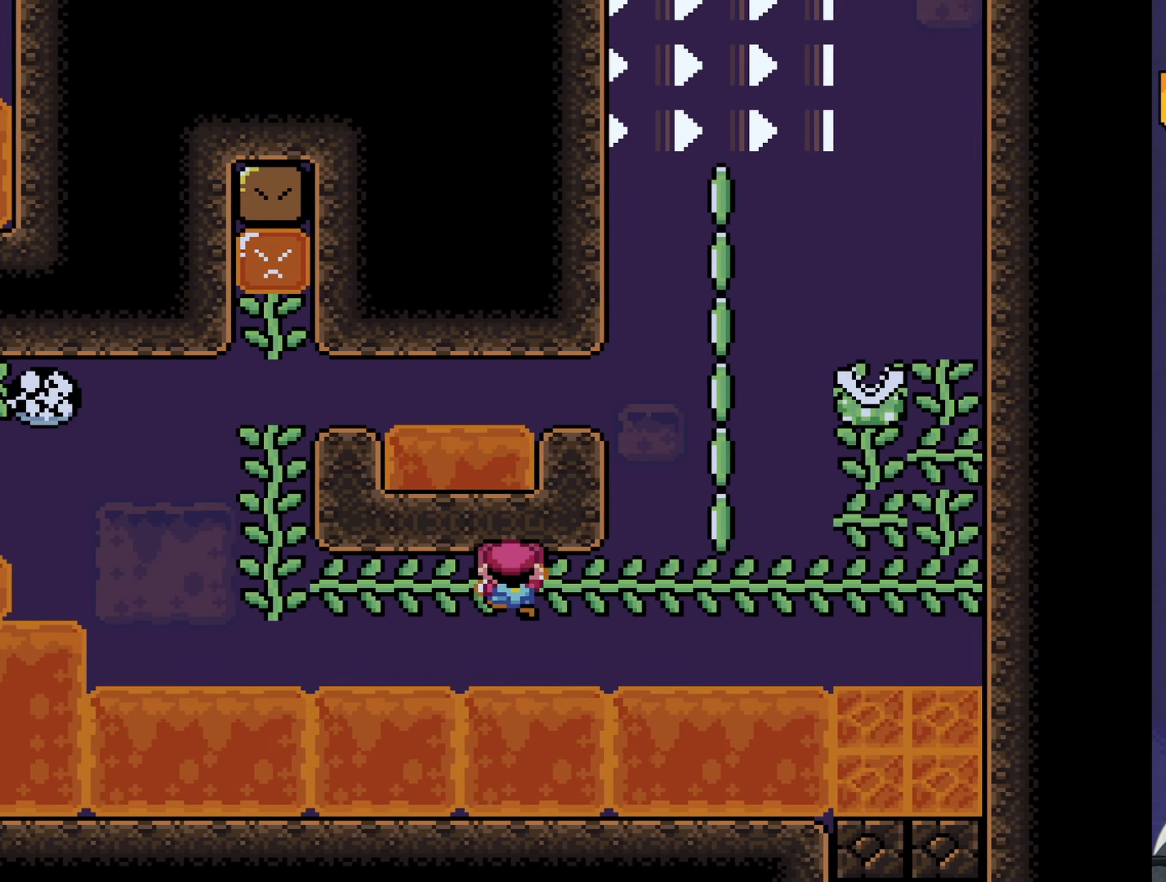
{"buttons": ["Y", "DPAD_RIGHT"], "events": []}
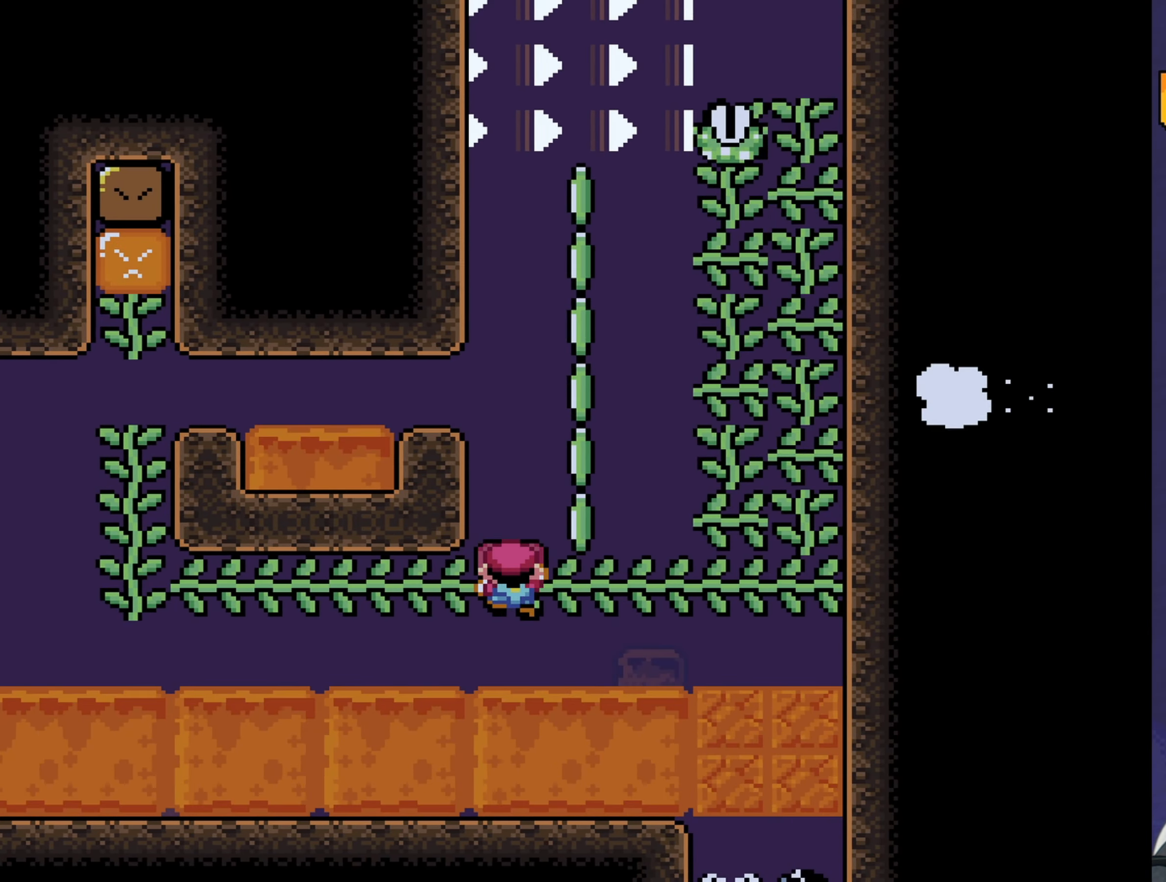
{"buttons": ["Y", "DPAD_RIGHT"], "events": [[17, "DPAD_UP", "down"], [167, "Y", "up"], [267, "Y", "down"], [333, "DPAD_UP", "up"]]}
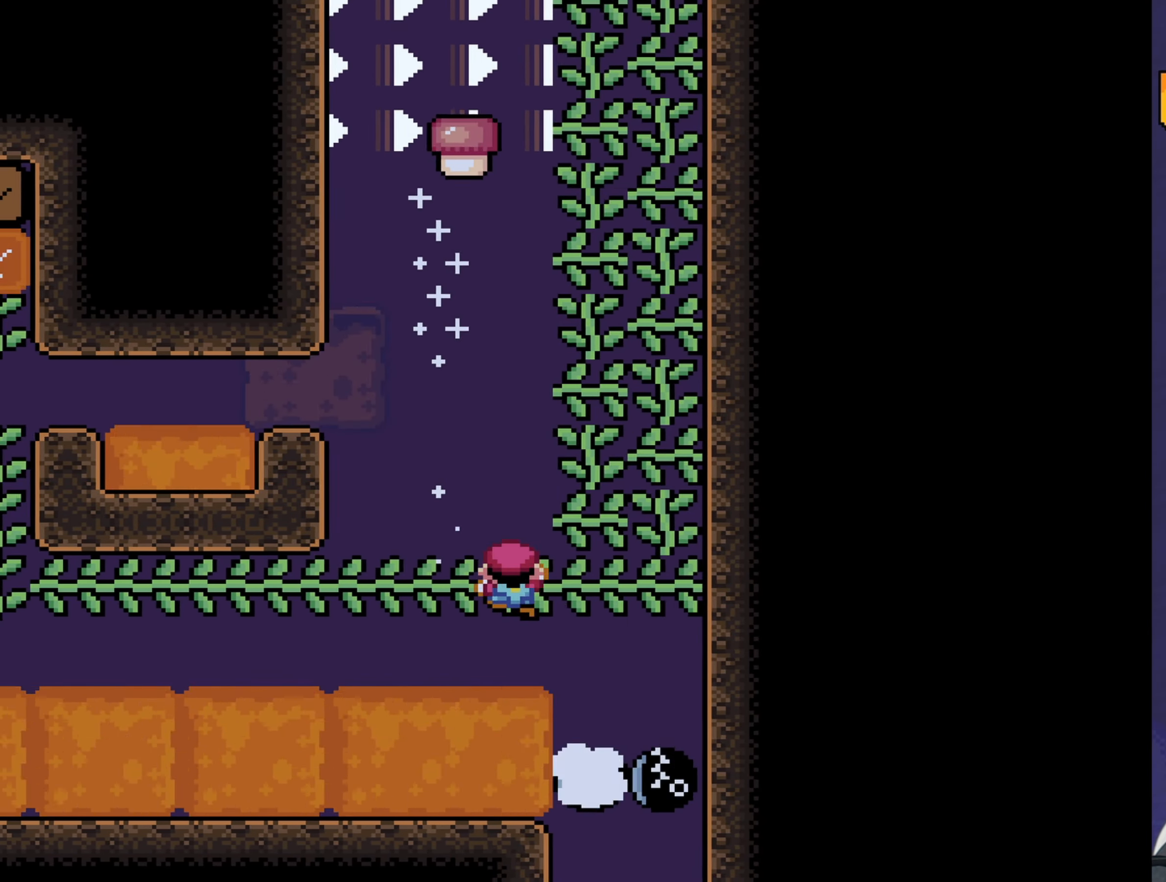
{"buttons": ["Y", "DPAD_UP", "DPAD_RIGHT"], "events": [[267, "DPAD_UP", "down"], [300, "DPAD_RIGHT", "up"], [433, "DPAD_RIGHT", "down"]]}
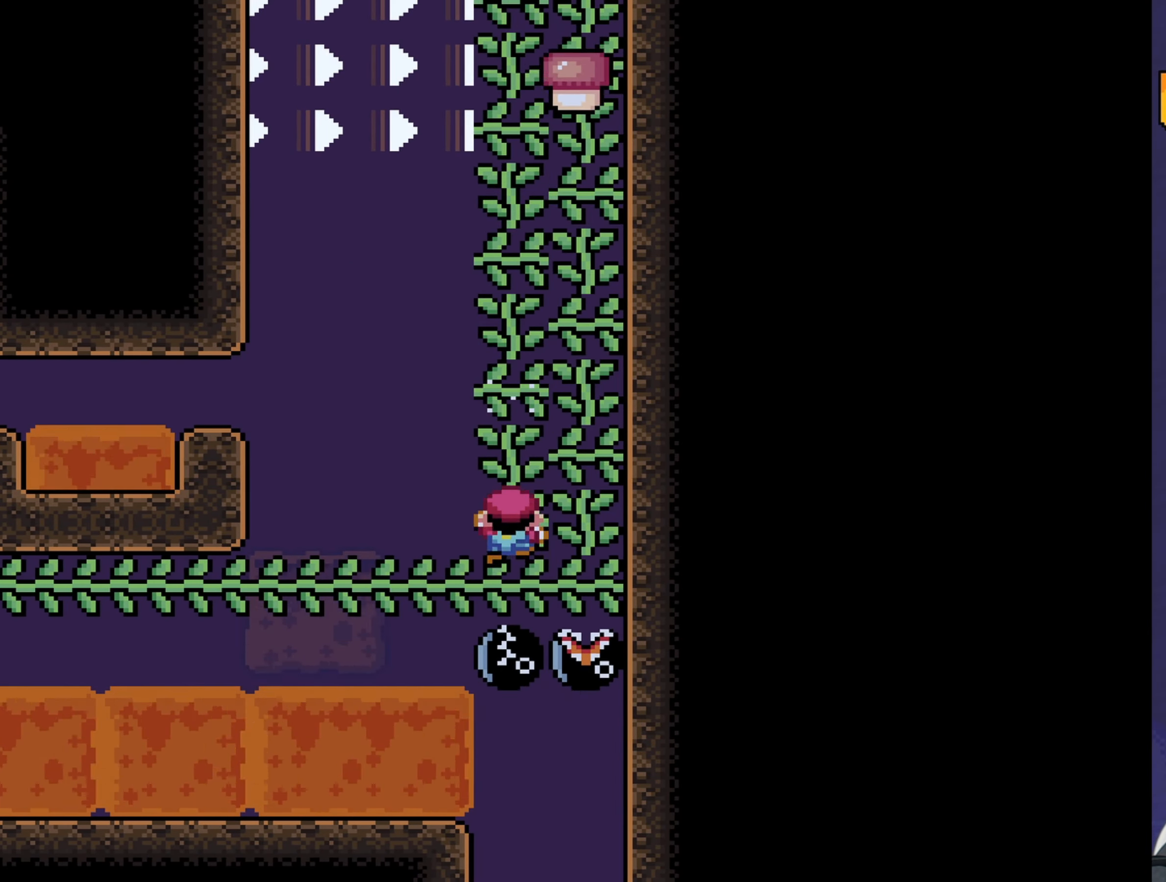
{"buttons": ["Y", "DPAD_RIGHT"], "events": [[183, "DPAD_RIGHT", "up"], [383, "DPAD_RIGHT", "down"], [483, "DPAD_UP", "up"]]}
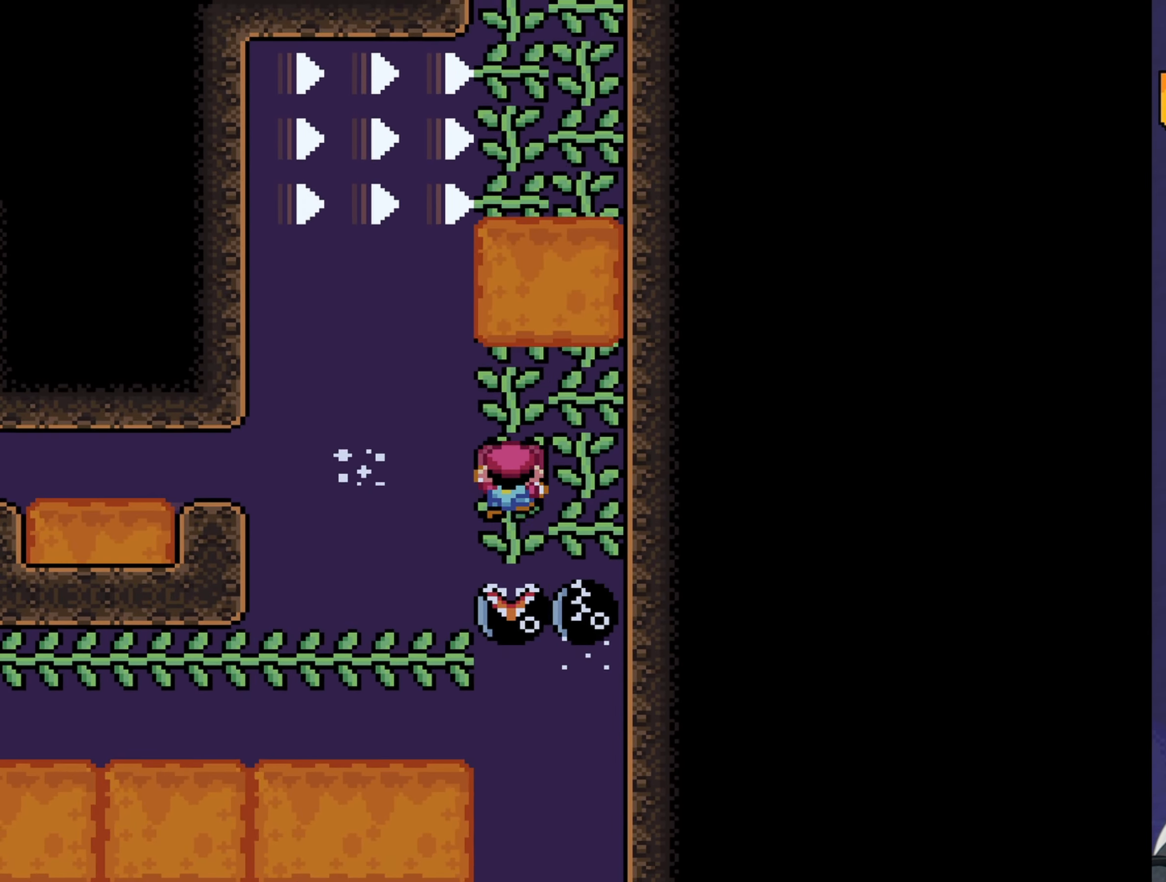
{"buttons": ["Y", "DPAD_UP"], "events": [[50, "DPAD_UP", "down"], [117, "DPAD_RIGHT", "up"], [150, "Y", "up"], [217, "Y", "down"]]}
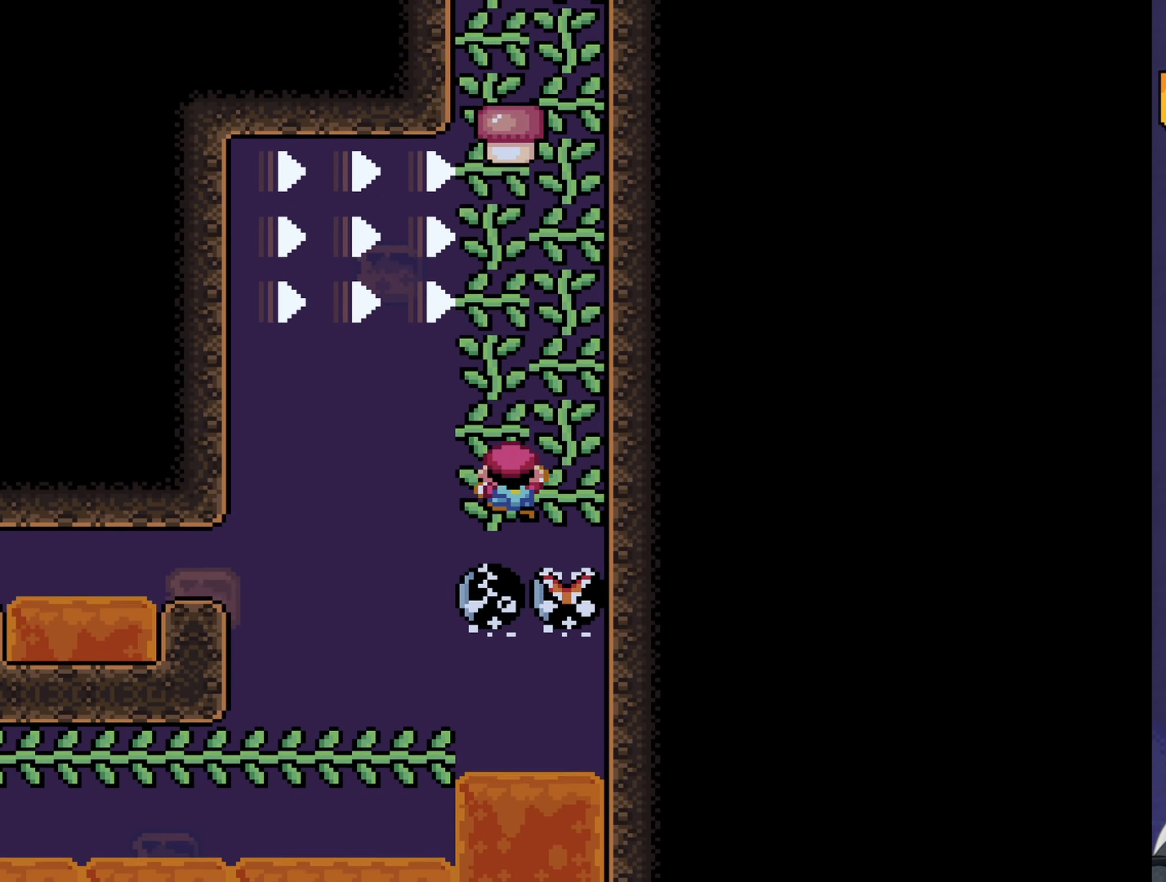
{"buttons": ["Y", "DPAD_UP"], "events": []}
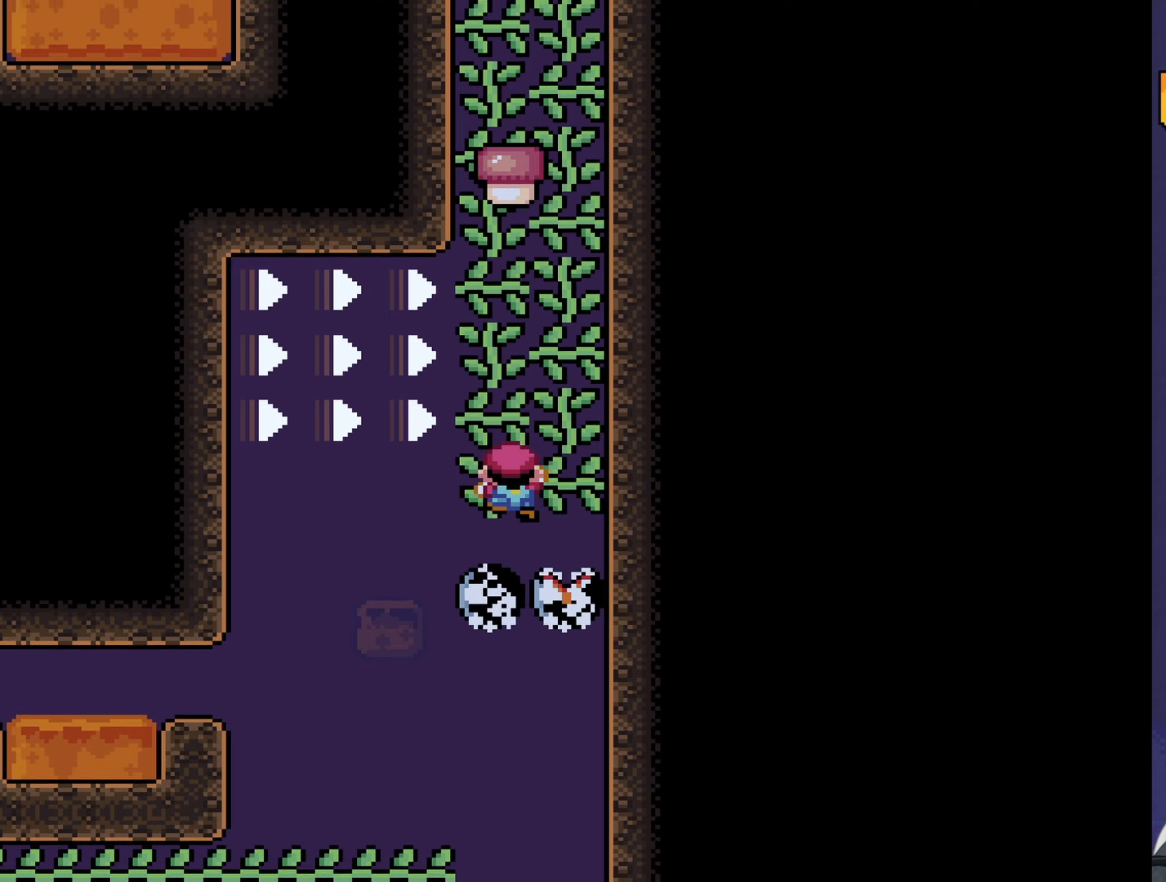
{"buttons": ["Y", "DPAD_UP"], "events": []}
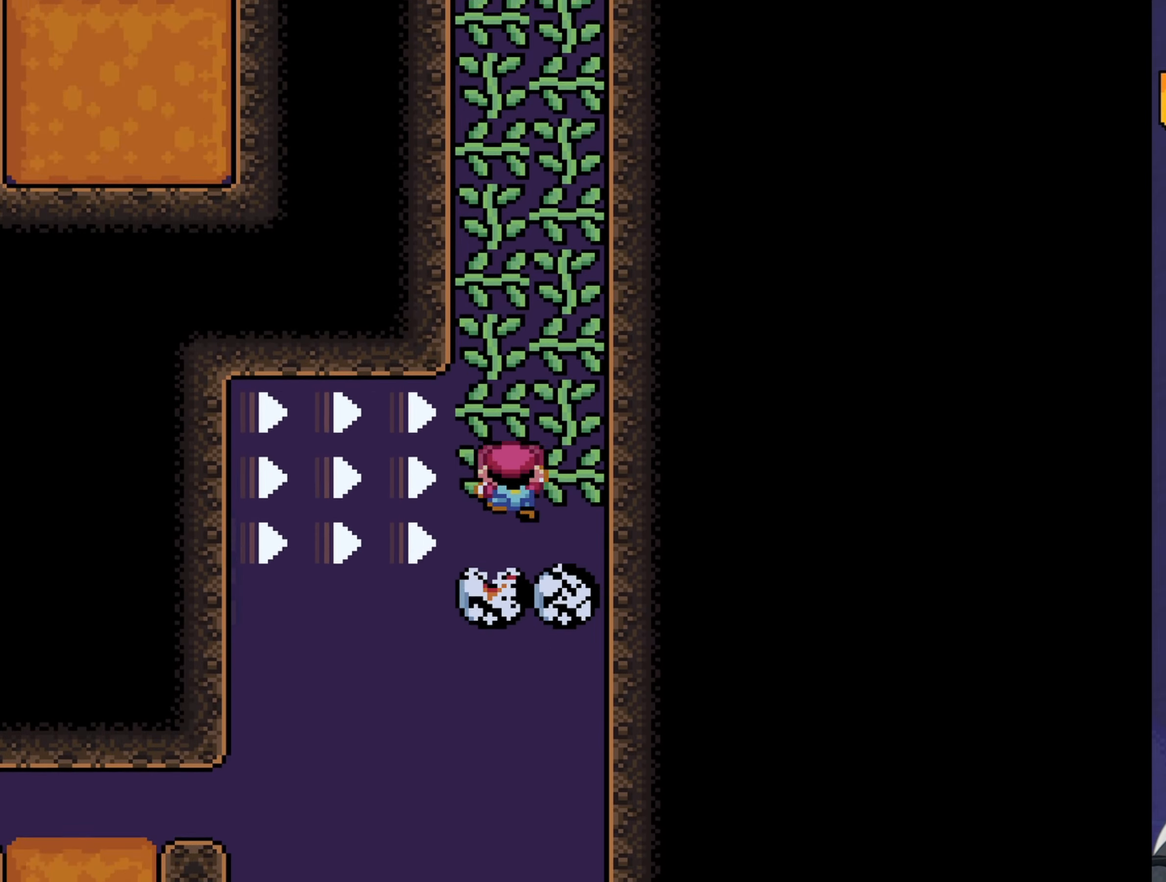
{"buttons": ["Y", "DPAD_UP"], "events": [[350, "Y", "up"], [384, "Y", "down"]]}
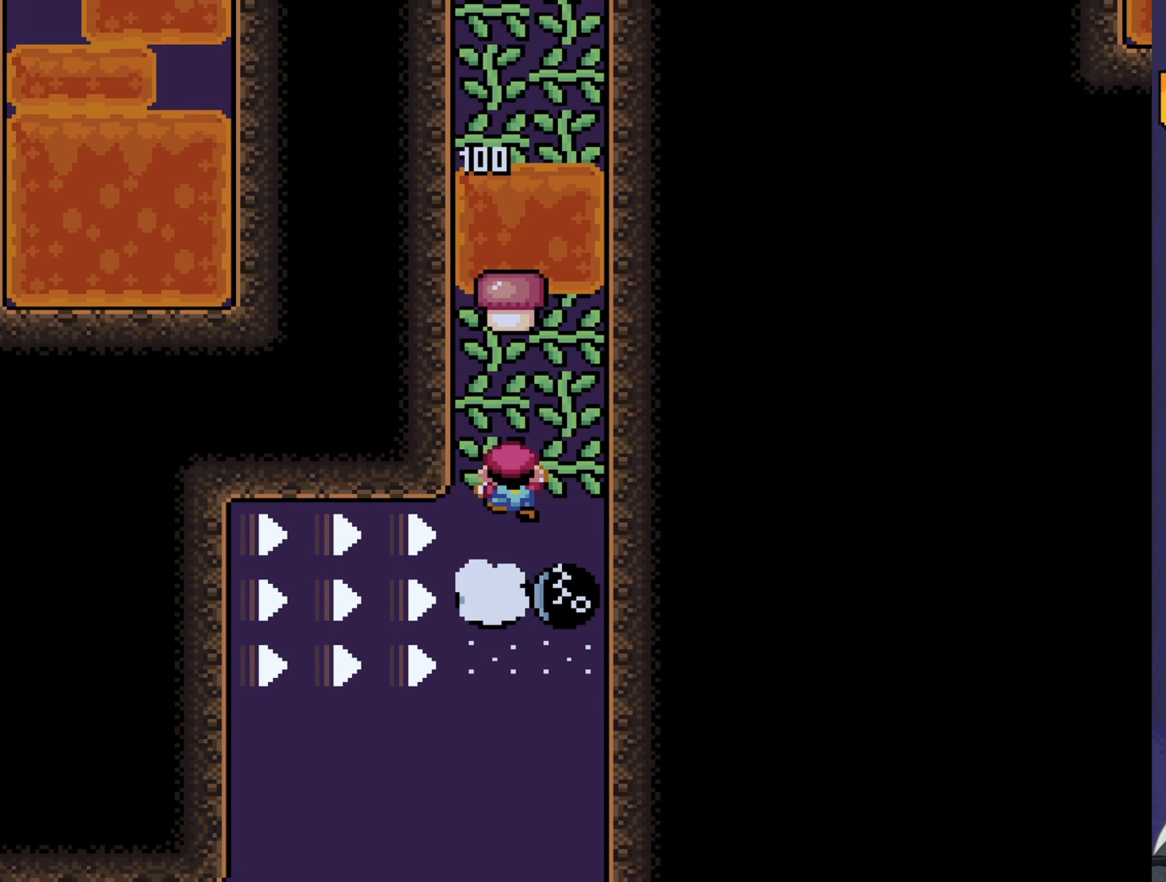
{"buttons": ["Y", "DPAD_UP"], "events": []}
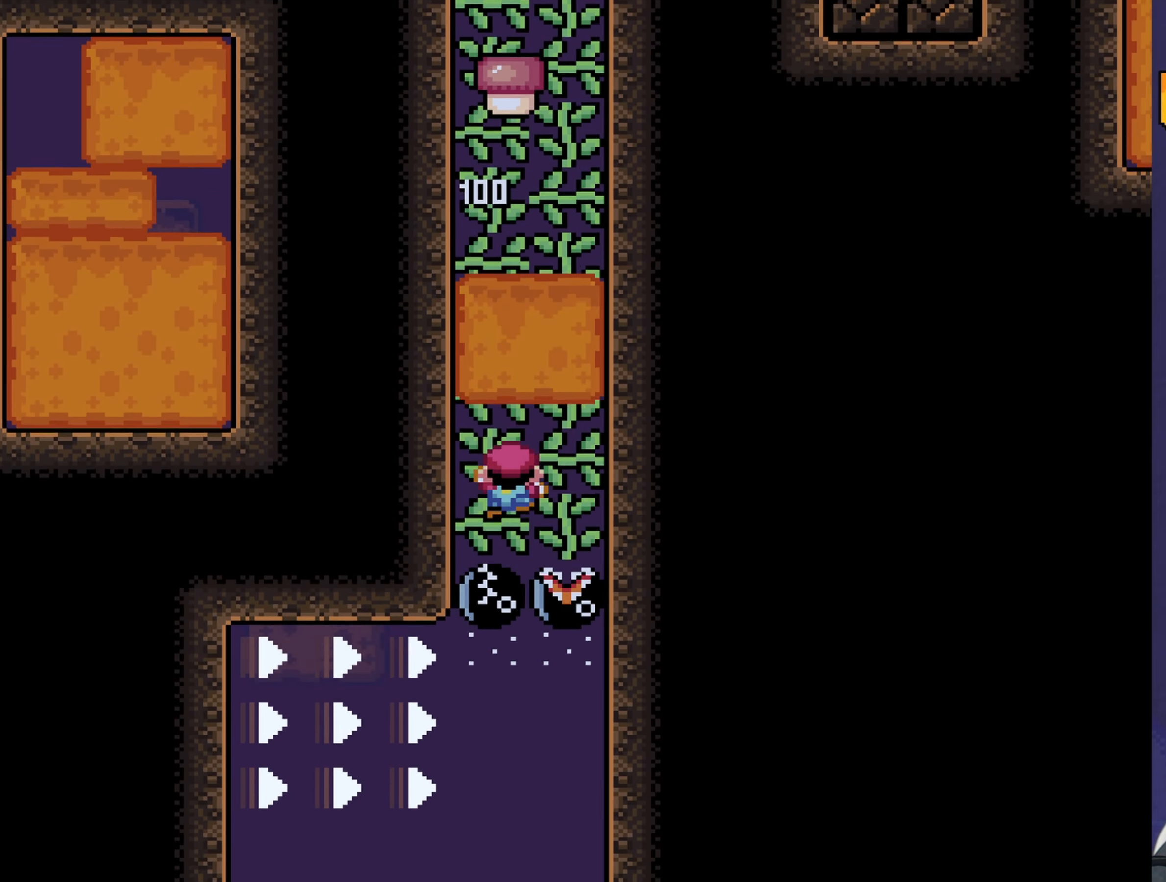
{"buttons": ["Y", "DPAD_UP"], "events": []}
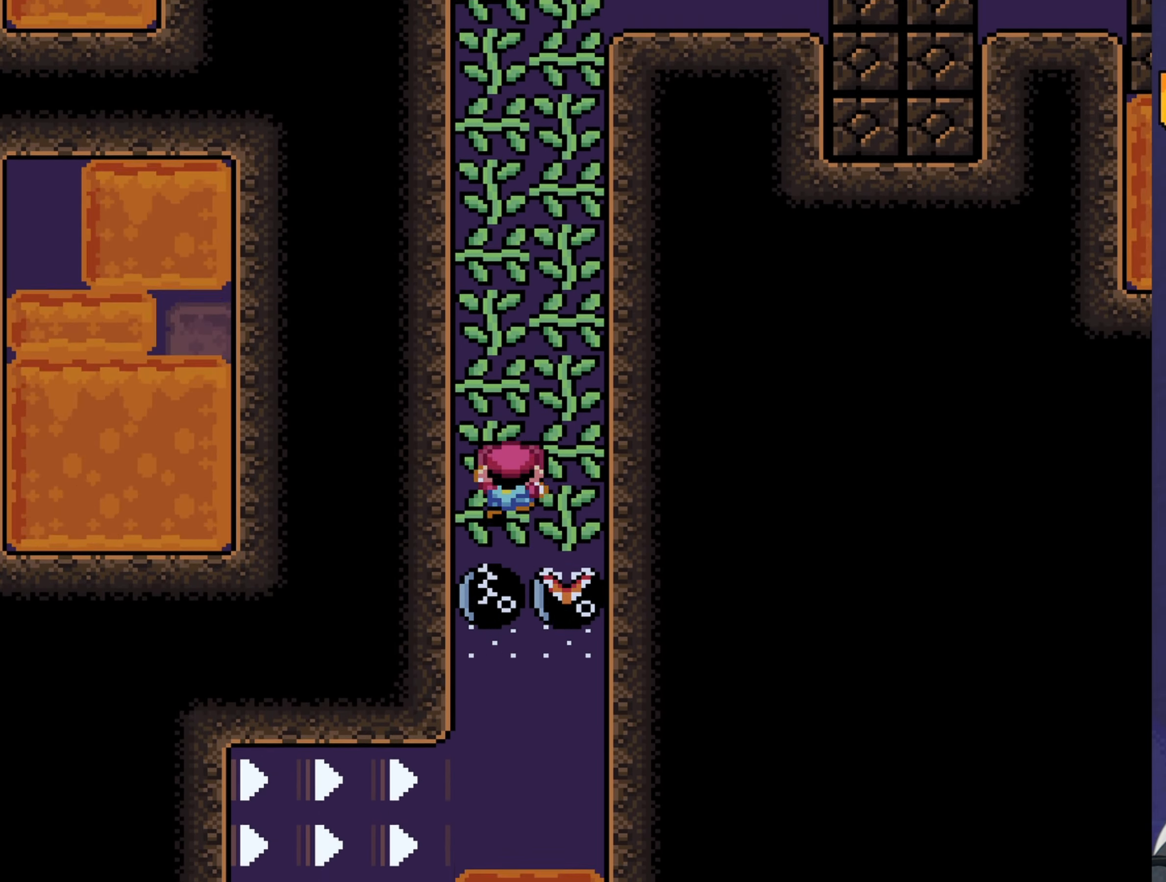
{"buttons": ["DPAD_UP"], "events": [[484, "Y", "up"]]}
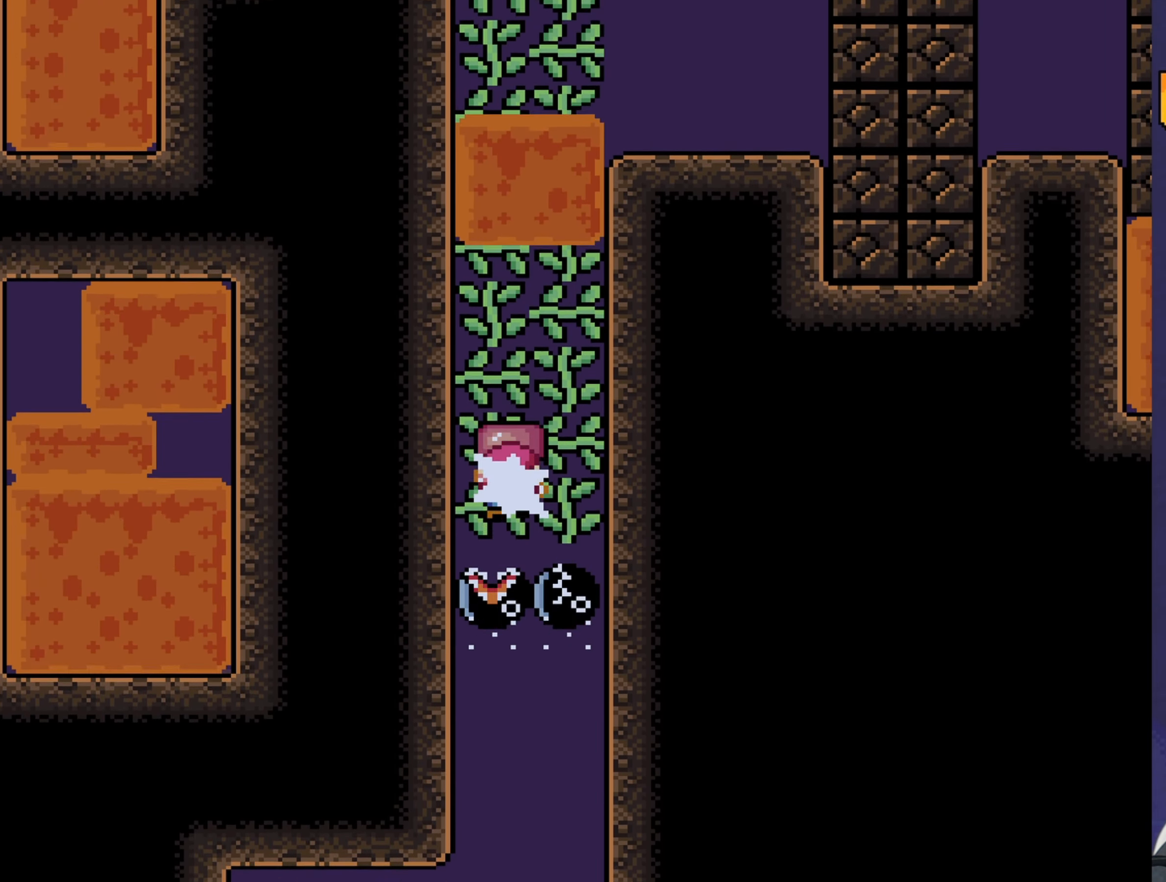
{"buttons": ["Y", "DPAD_UP"], "events": [[50, "Y", "down"]]}
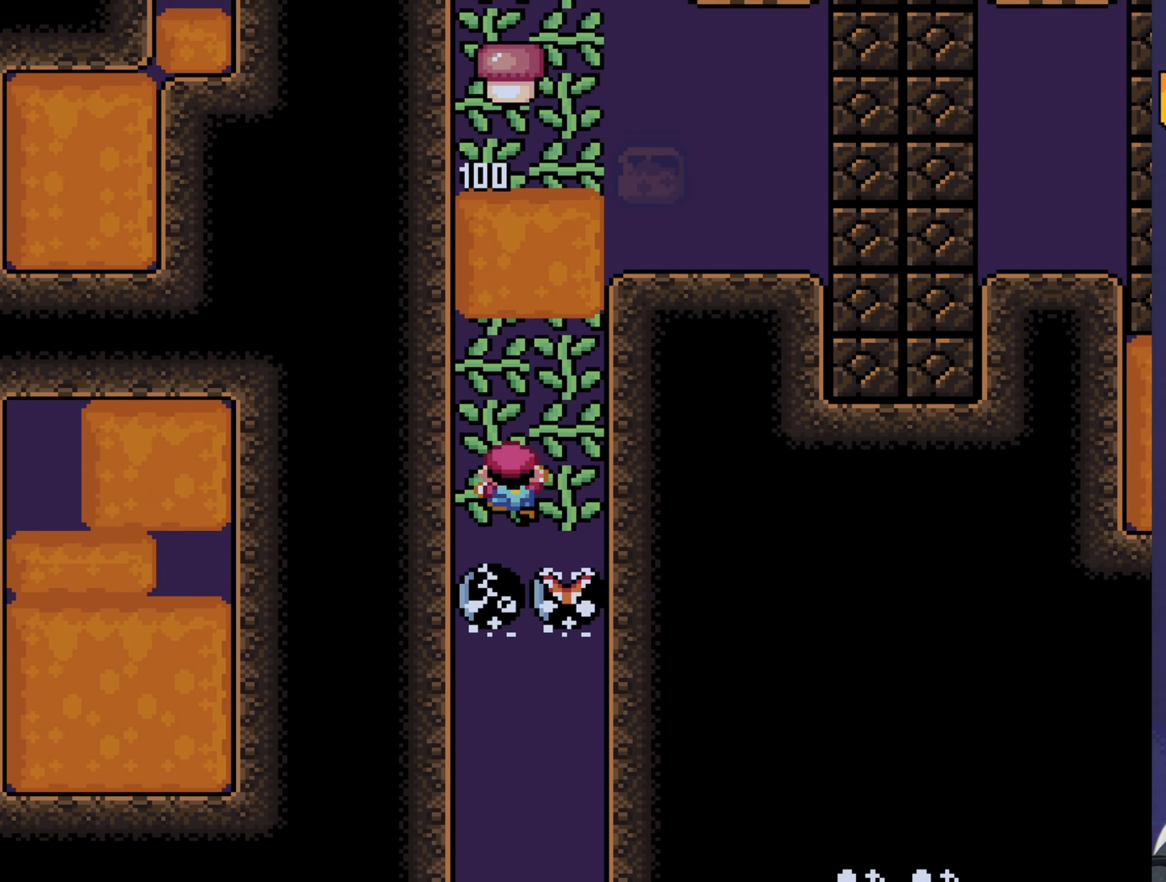
{"buttons": ["Y", "DPAD_UP"], "events": []}
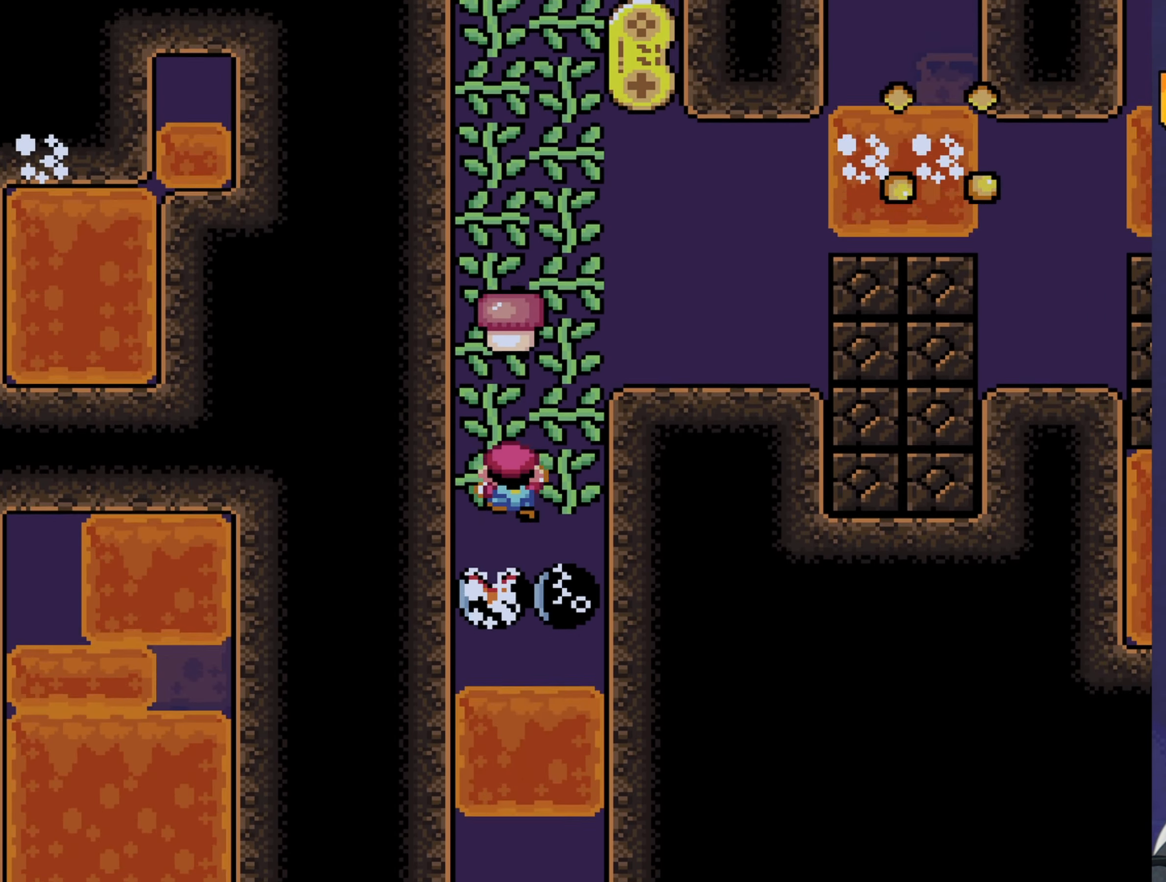
{"buttons": ["Y", "DPAD_UP"], "events": []}
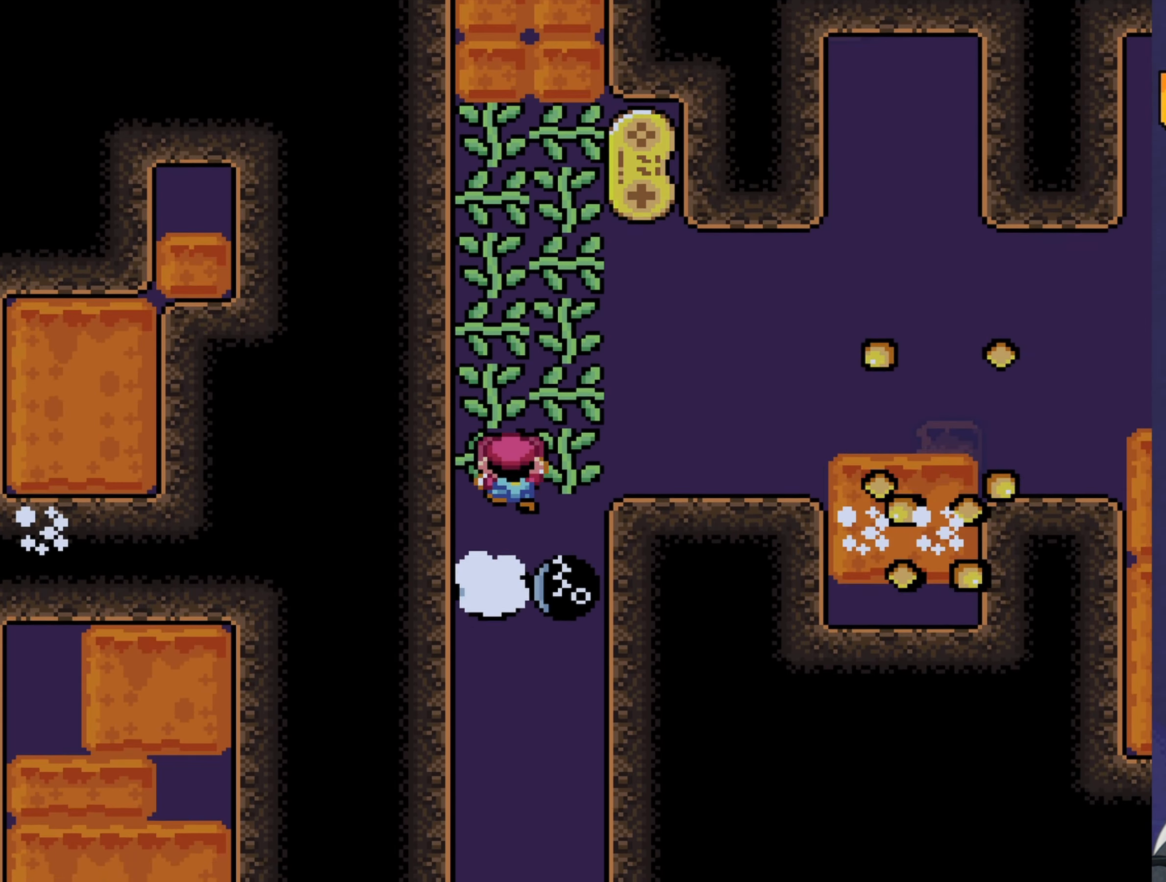
{"buttons": ["Y", "DPAD_UP"], "events": [[434, "Y", "up"], [500, "Y", "down"]]}
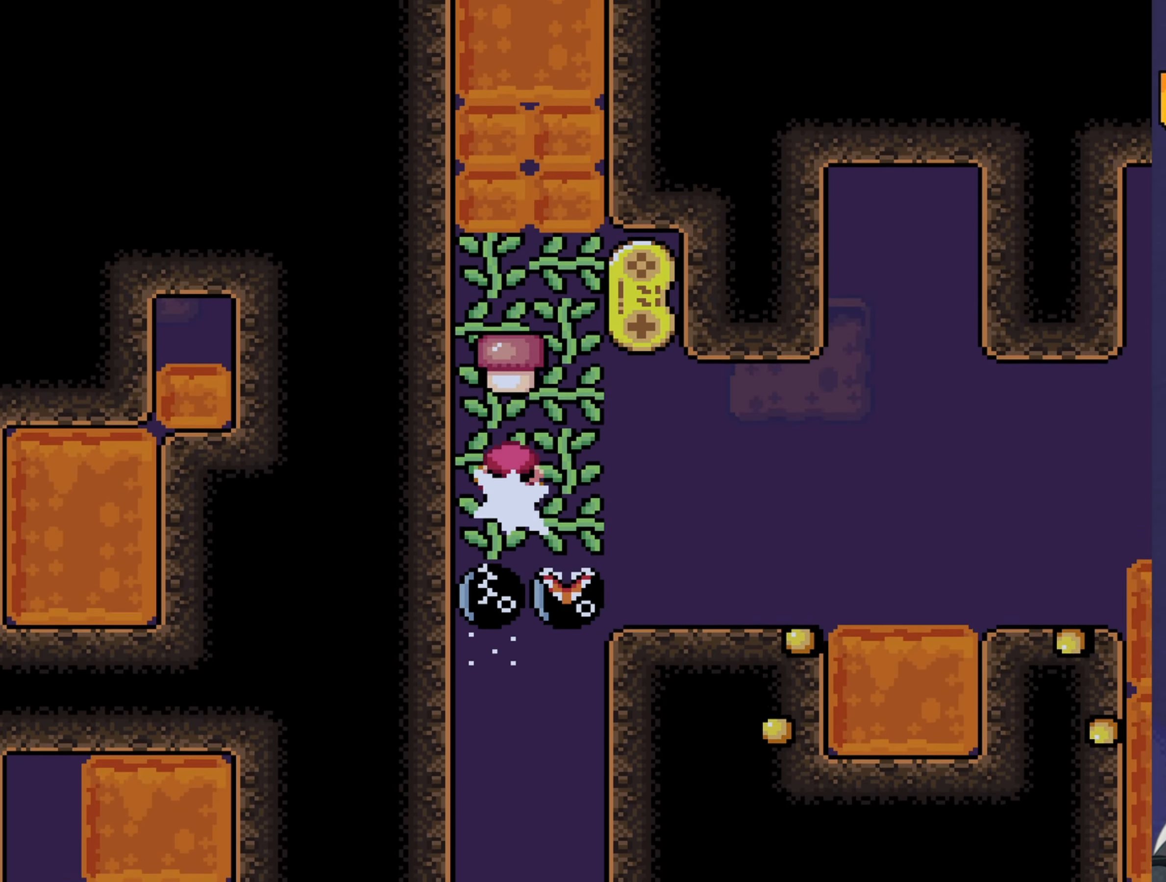
{"buttons": ["Y", "DPAD_RIGHT"], "events": [[67, "DPAD_RIGHT", "down"], [234, "DPAD_UP", "up"], [300, "B", "down"], [434, "B", "up"]]}
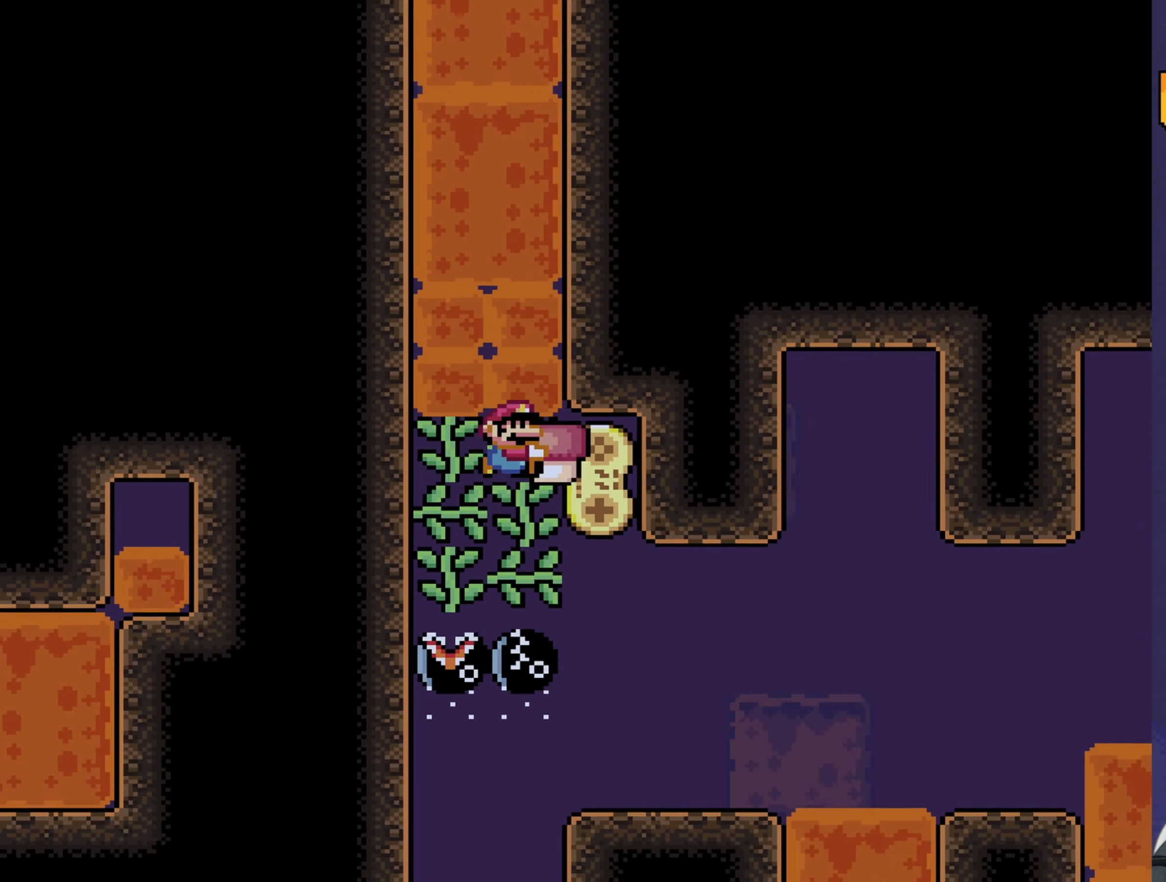
{"buttons": ["Y", "DPAD_RIGHT"], "events": []}
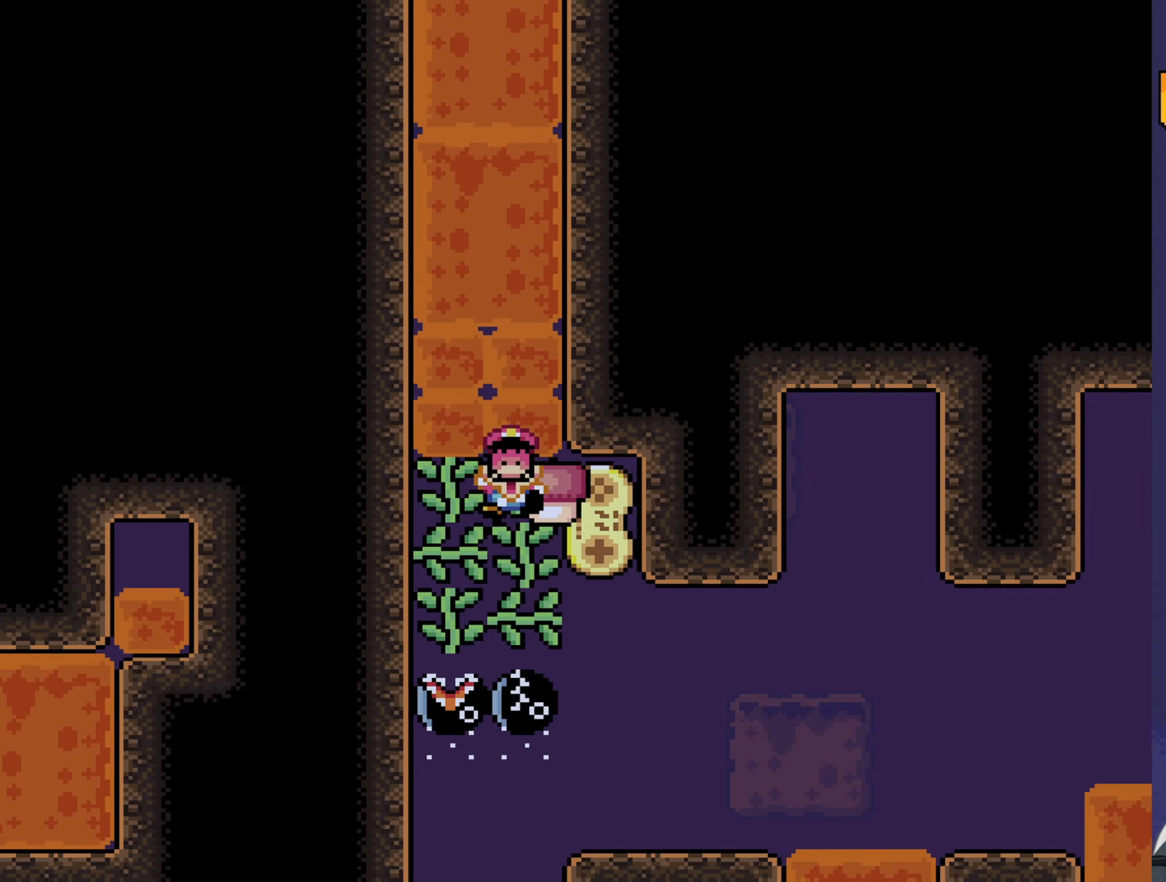
{"buttons": [], "events": [[50, "DPAD_RIGHT", "up"], [283, "Y", "up"]]}
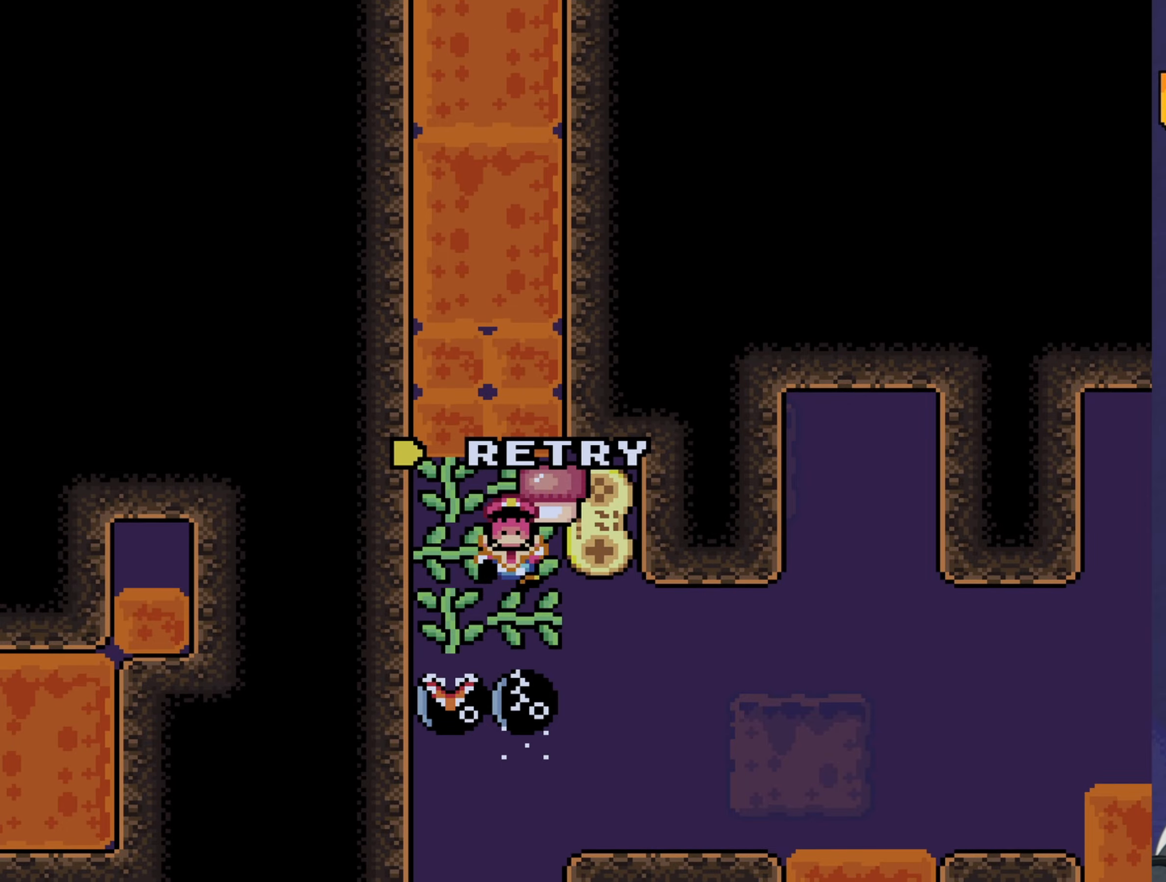
{"buttons": [], "events": [[166, "A", "down"], [233, "A", "up"]]}
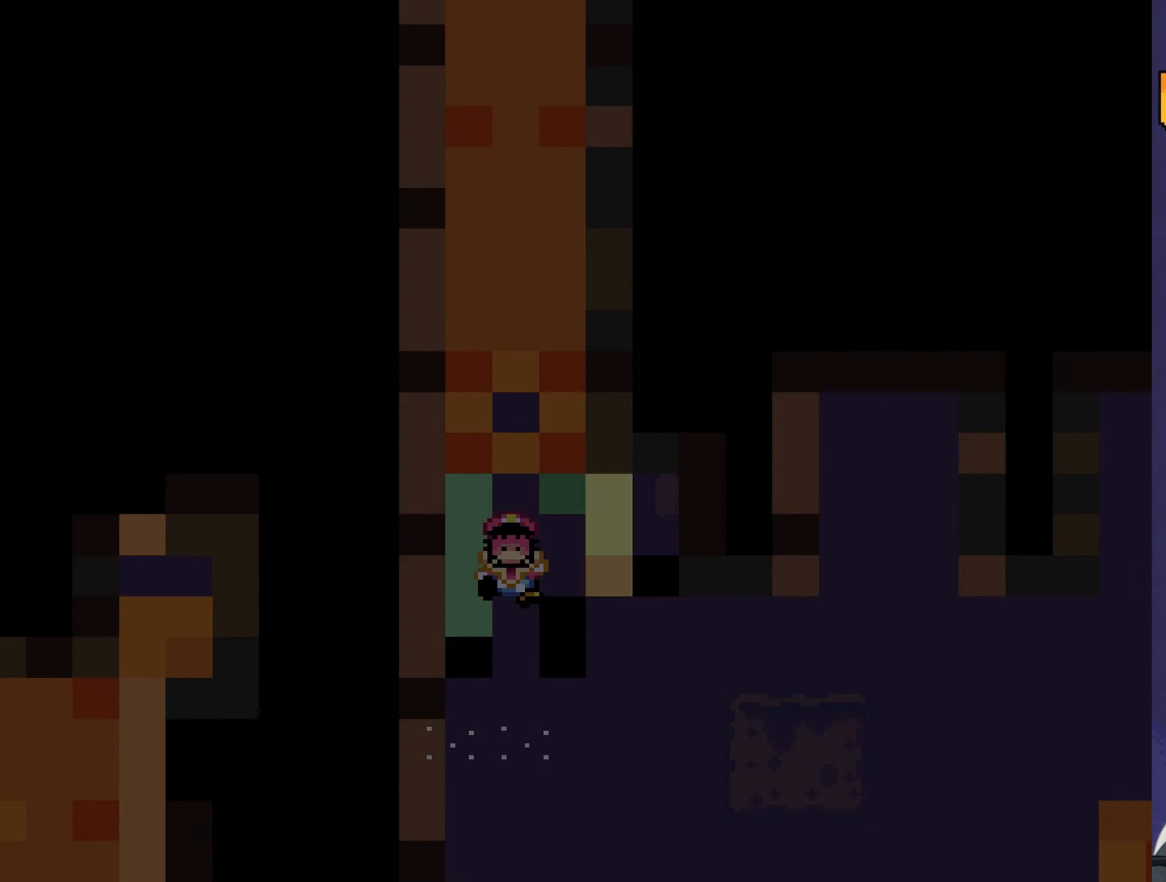
{"buttons": [], "events": []}
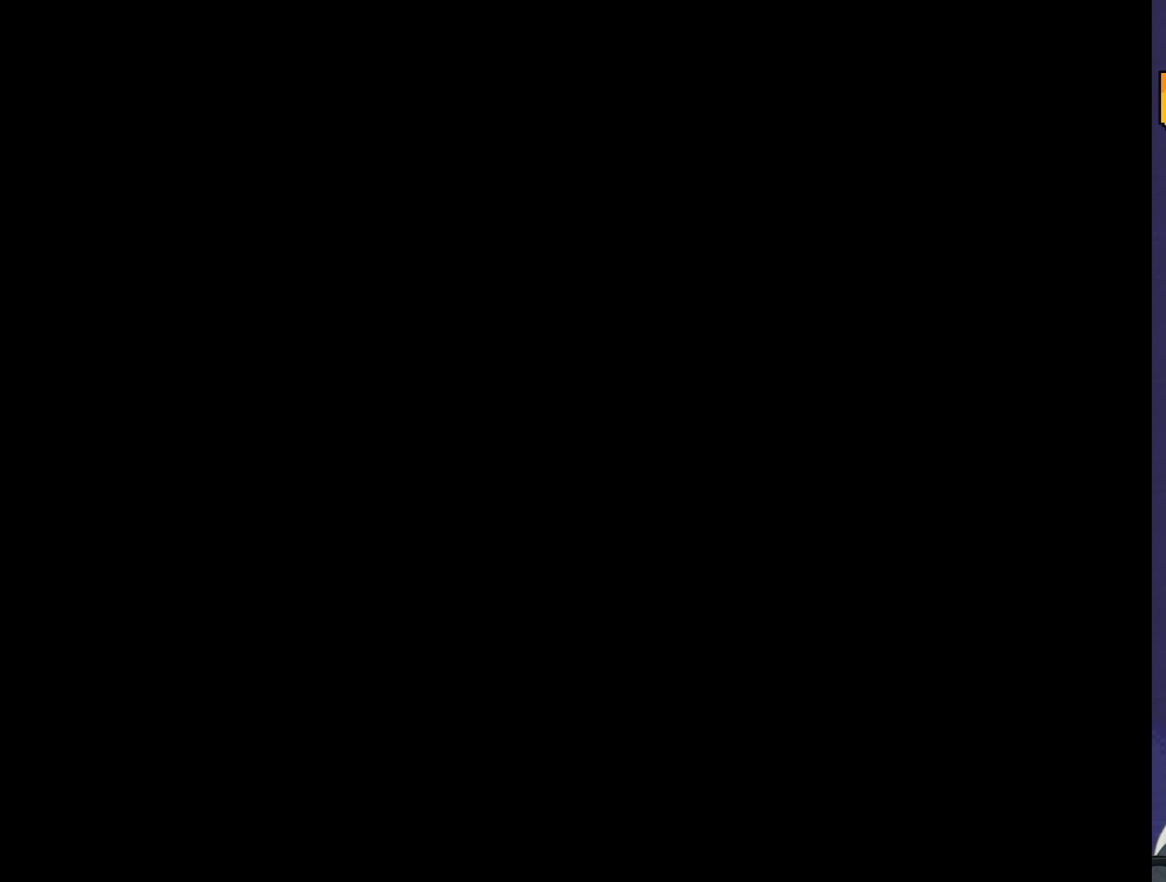
{"buttons": ["Y"], "events": [[316, "Y", "down"]]}
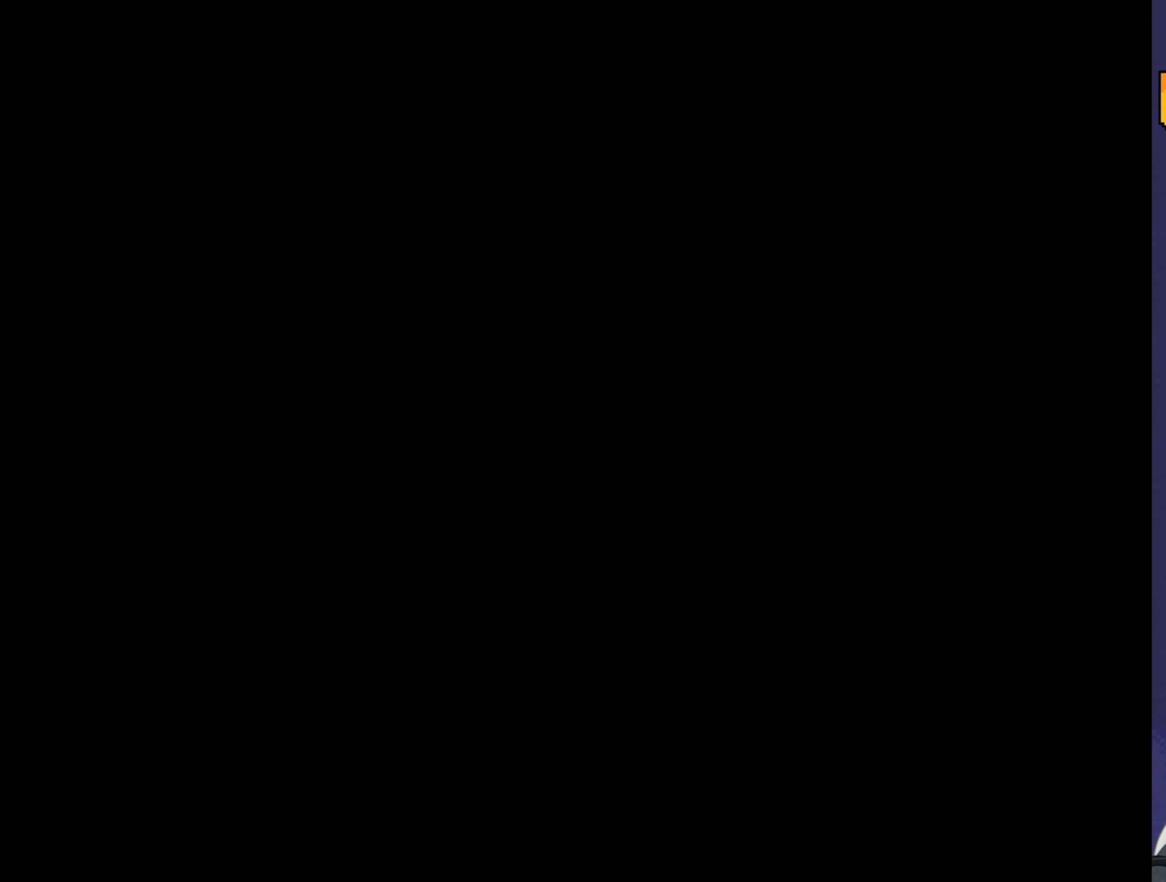
{"buttons": ["Y"], "events": []}
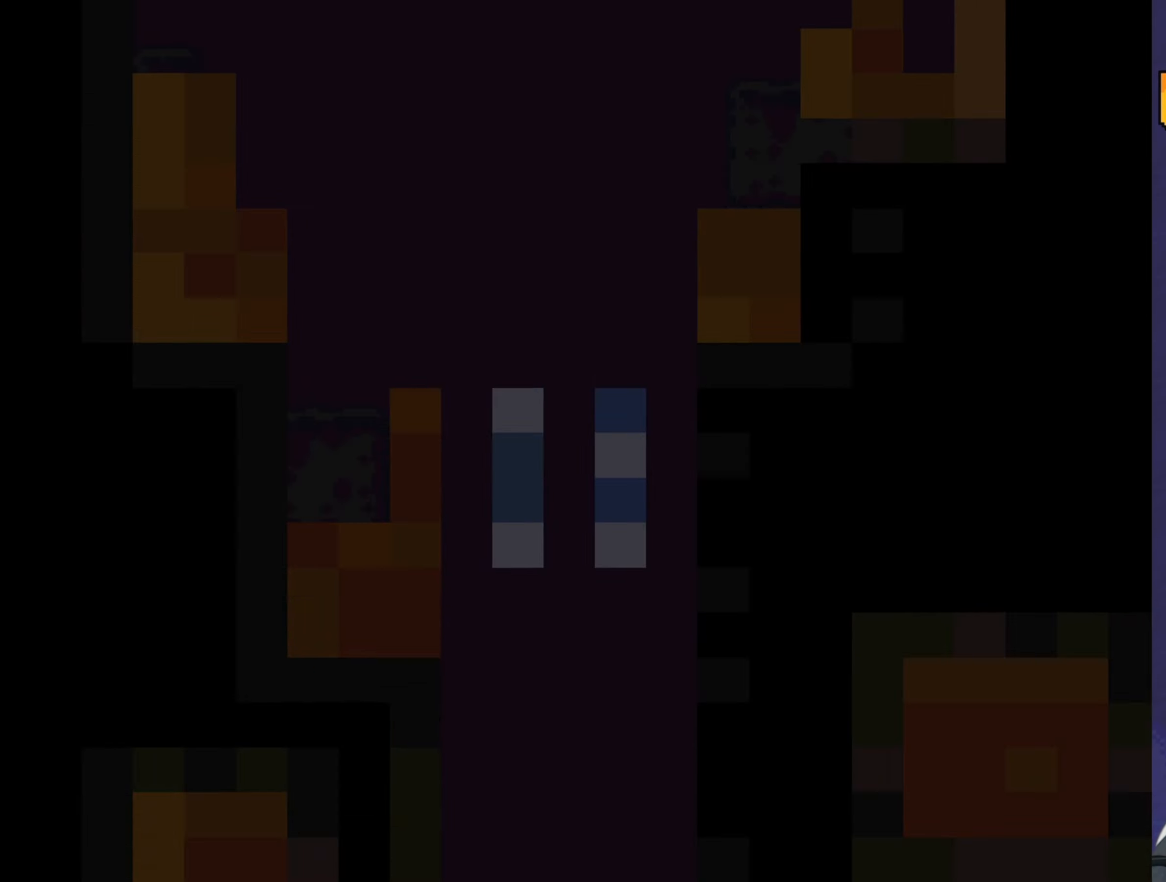
{"buttons": ["Y", "DPAD_RIGHT"], "events": [[366, "DPAD_RIGHT", "down"]]}
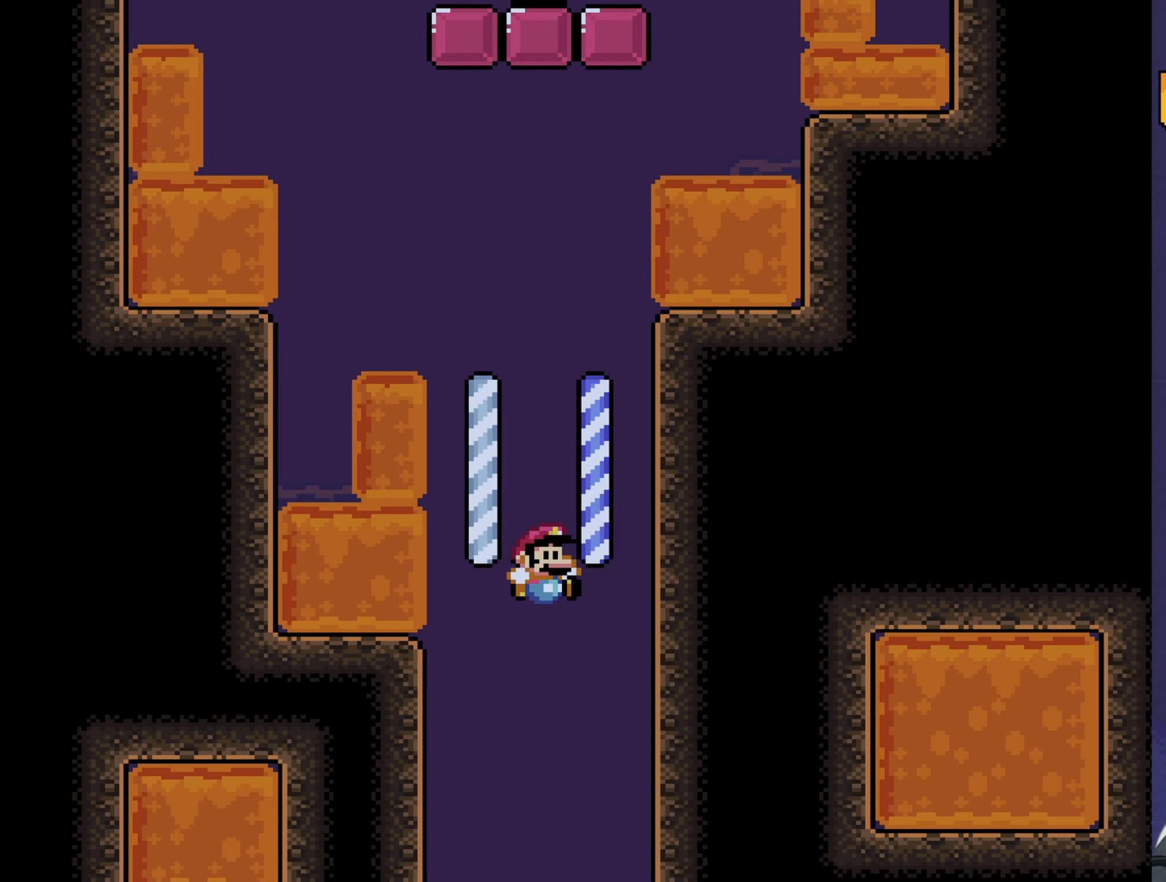
{"buttons": ["Y", "DPAD_RIGHT"], "events": []}
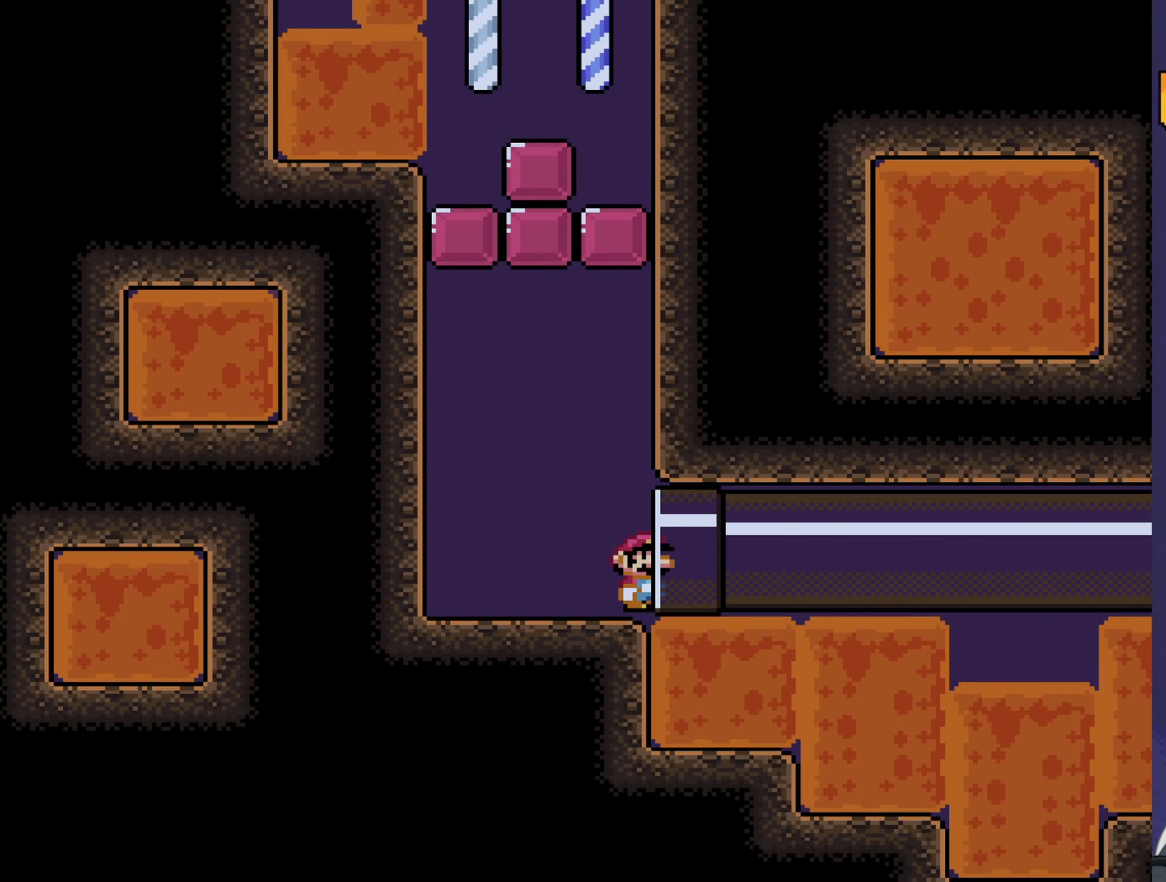
{"buttons": ["Y", "DPAD_RIGHT"], "events": []}
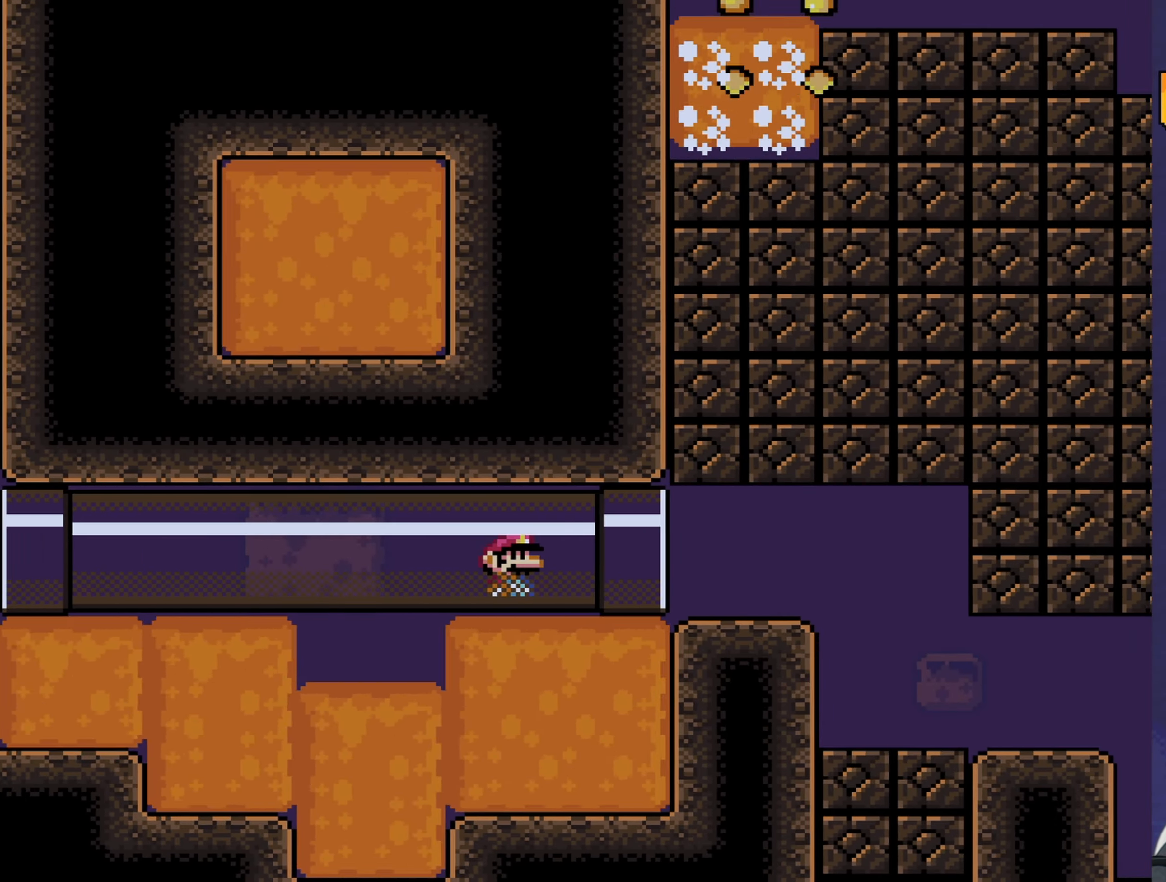
{"buttons": ["Y", "DPAD_RIGHT"], "events": []}
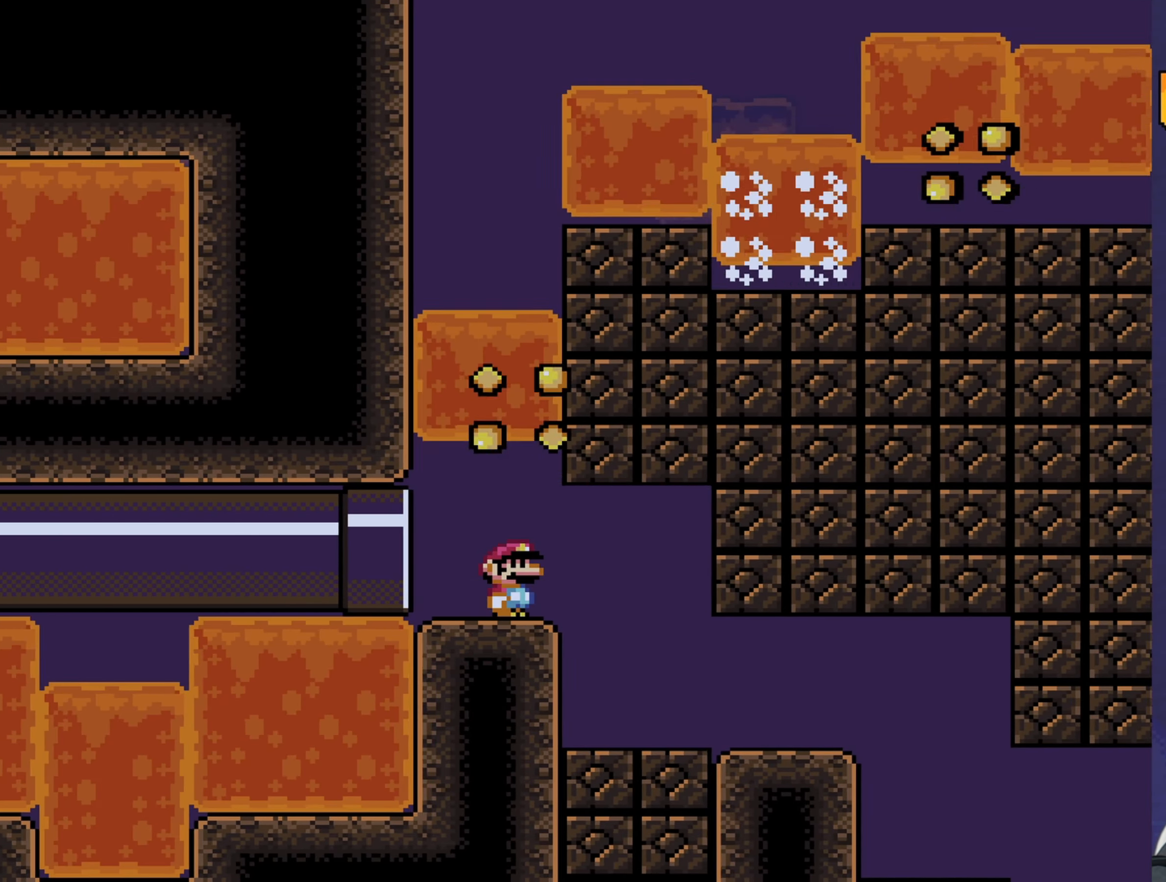
{"buttons": ["Y", "DPAD_RIGHT"], "events": []}
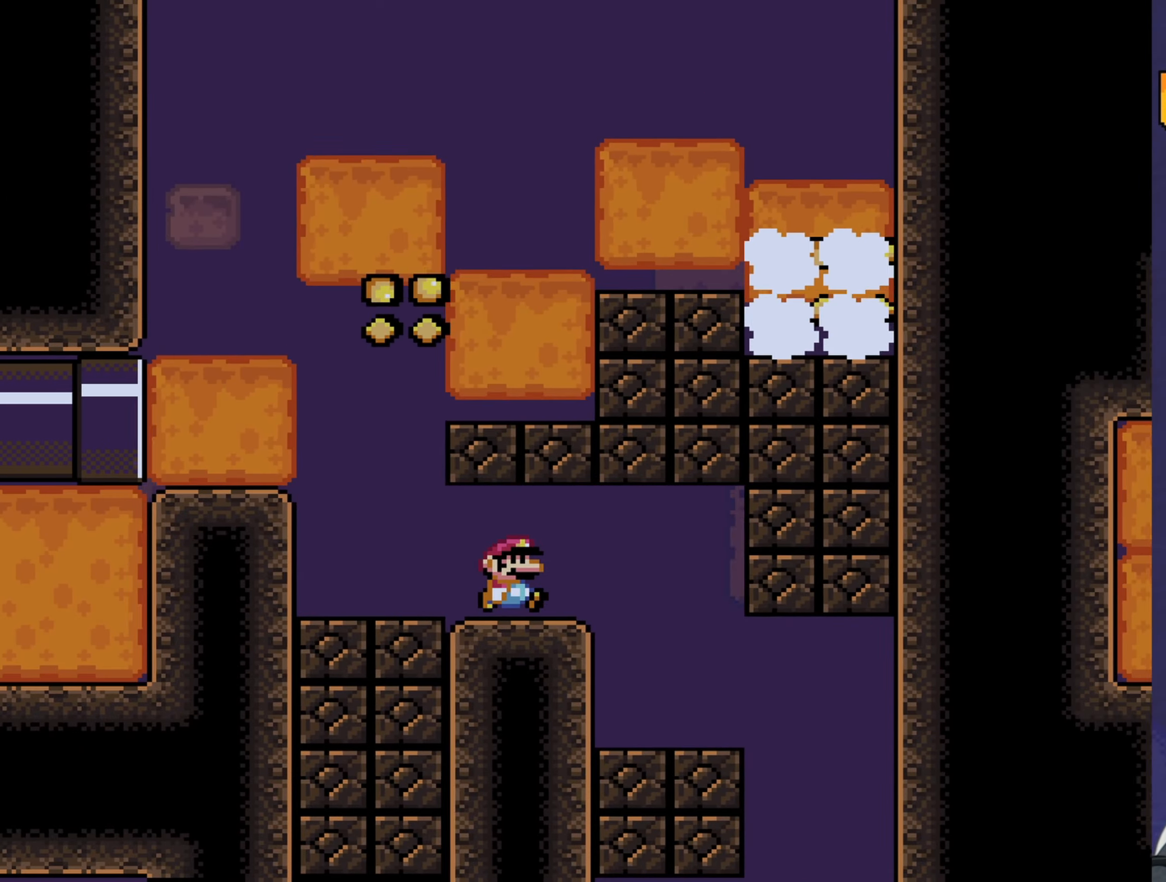
{"buttons": ["Y", "DPAD_RIGHT"], "events": []}